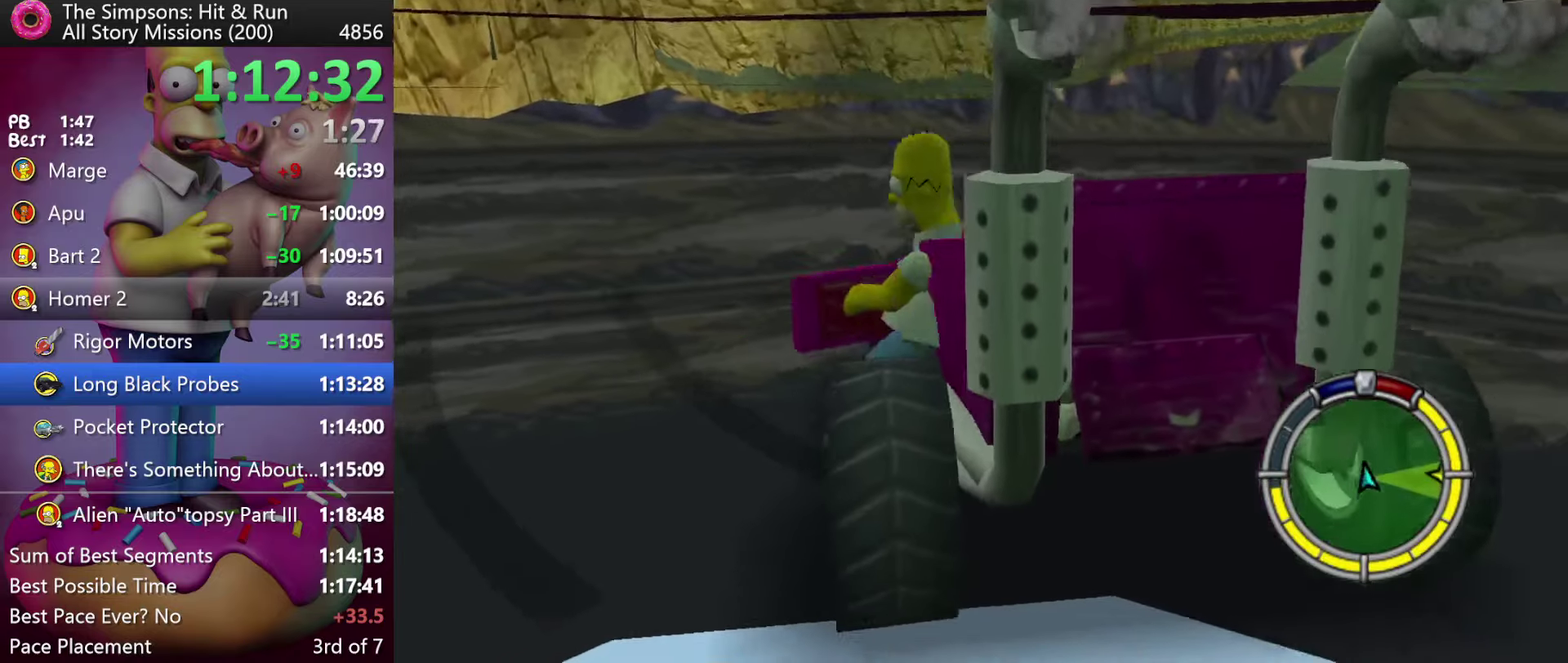
Gameplay with a controller (Xbox layout); each line is a JSON object with the inputs held at the frame after it. "events" lists button and stick changes between this image and that frame as [ms after this image, input, new state], when the widget could be followed in between. Not read: B DPAD_DOWN DPAD_LEFT DPAD_UP L3 R3 Y.
{"buttons": [], "events": []}
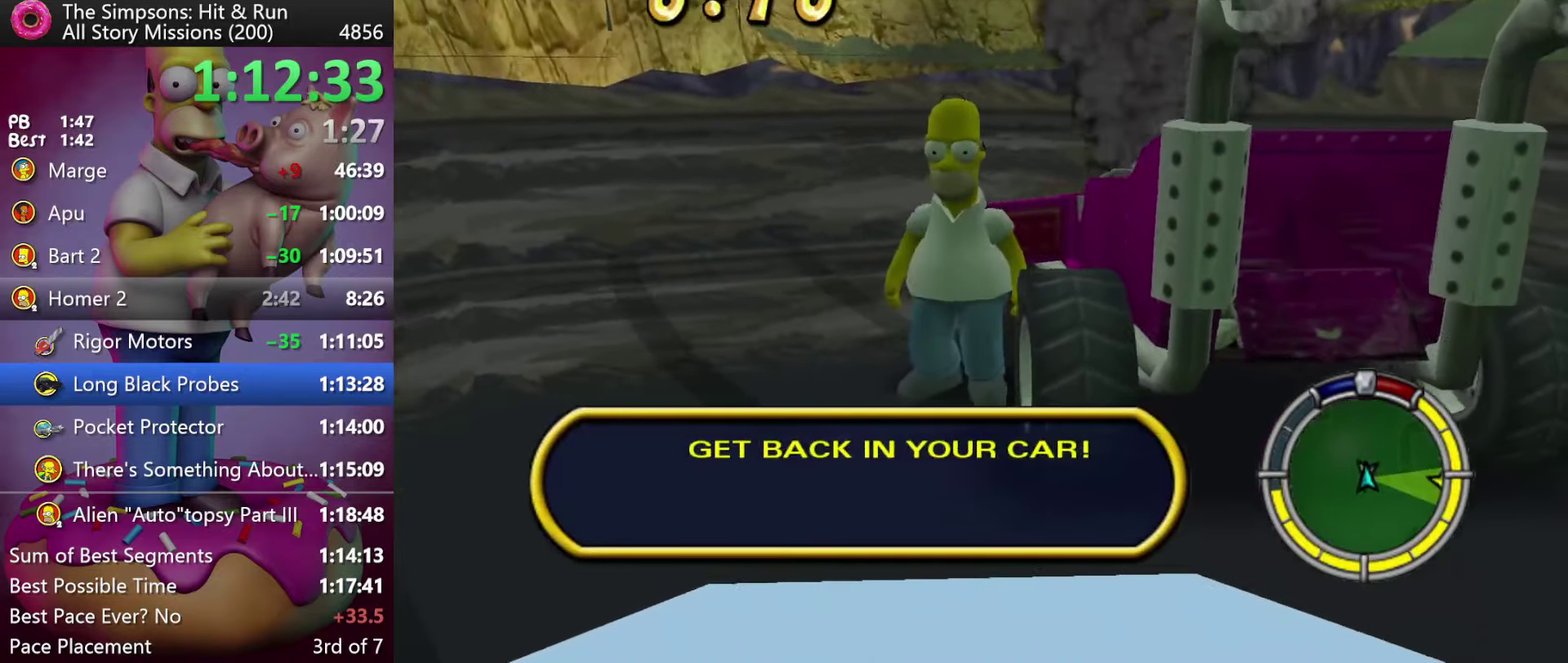
{"buttons": [], "events": []}
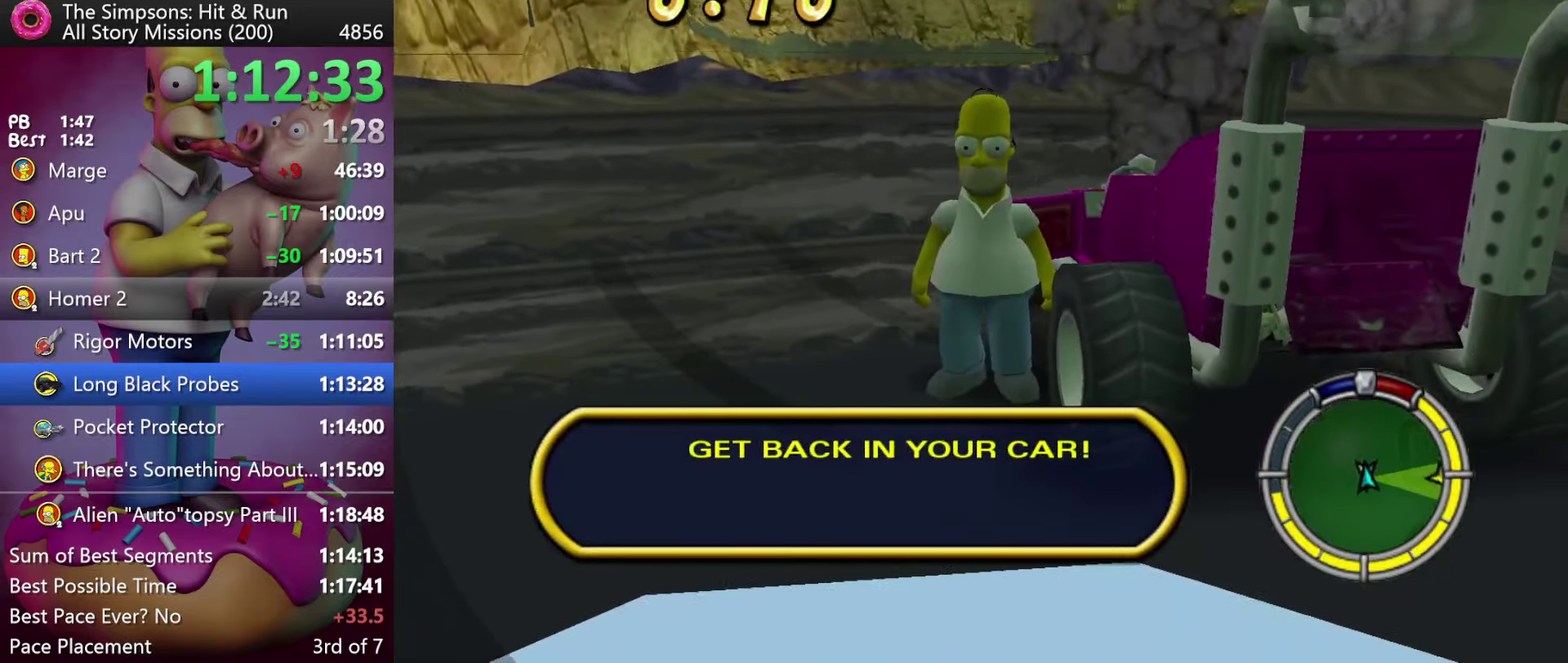
{"buttons": ["R2"], "events": [[233, "R2", "down"]]}
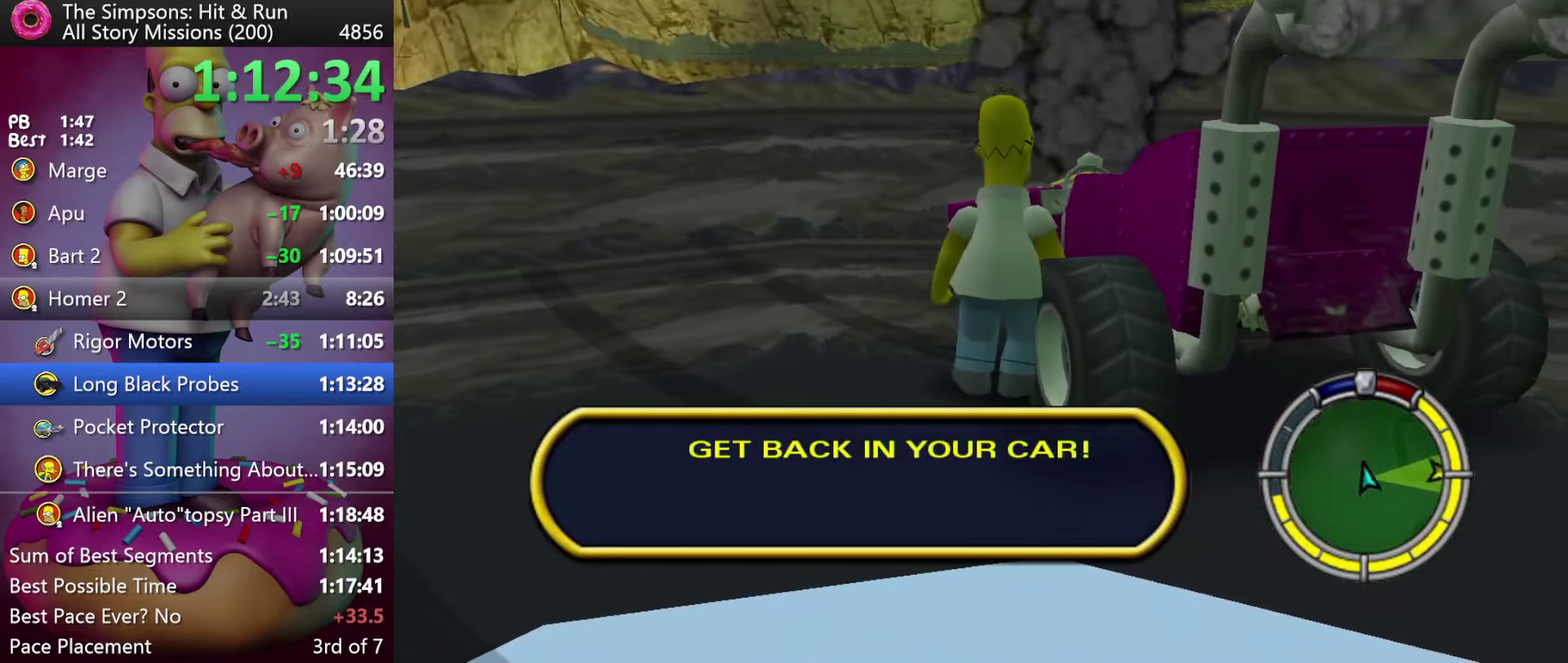
{"buttons": ["R2"], "events": []}
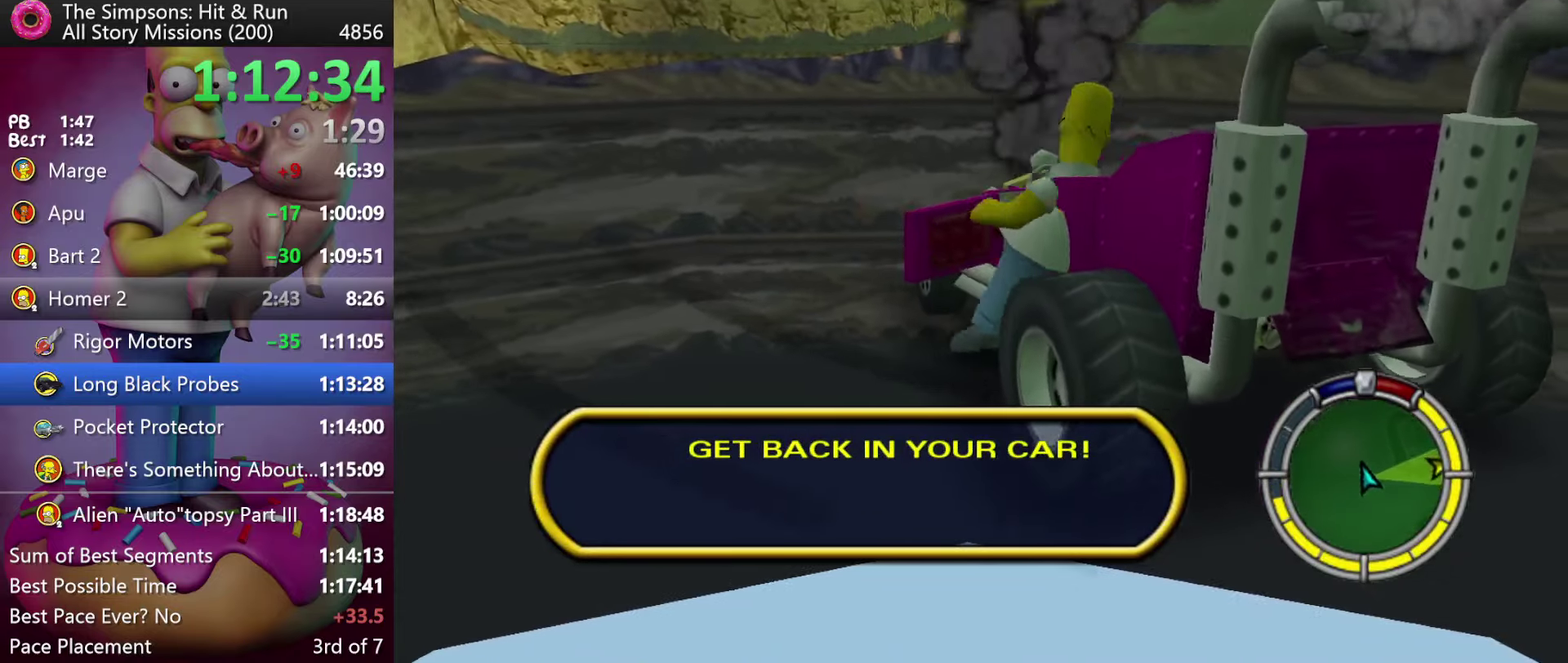
{"buttons": ["R2"], "events": [[400, "DPAD_RIGHT", "down"], [500, "DPAD_RIGHT", "up"]]}
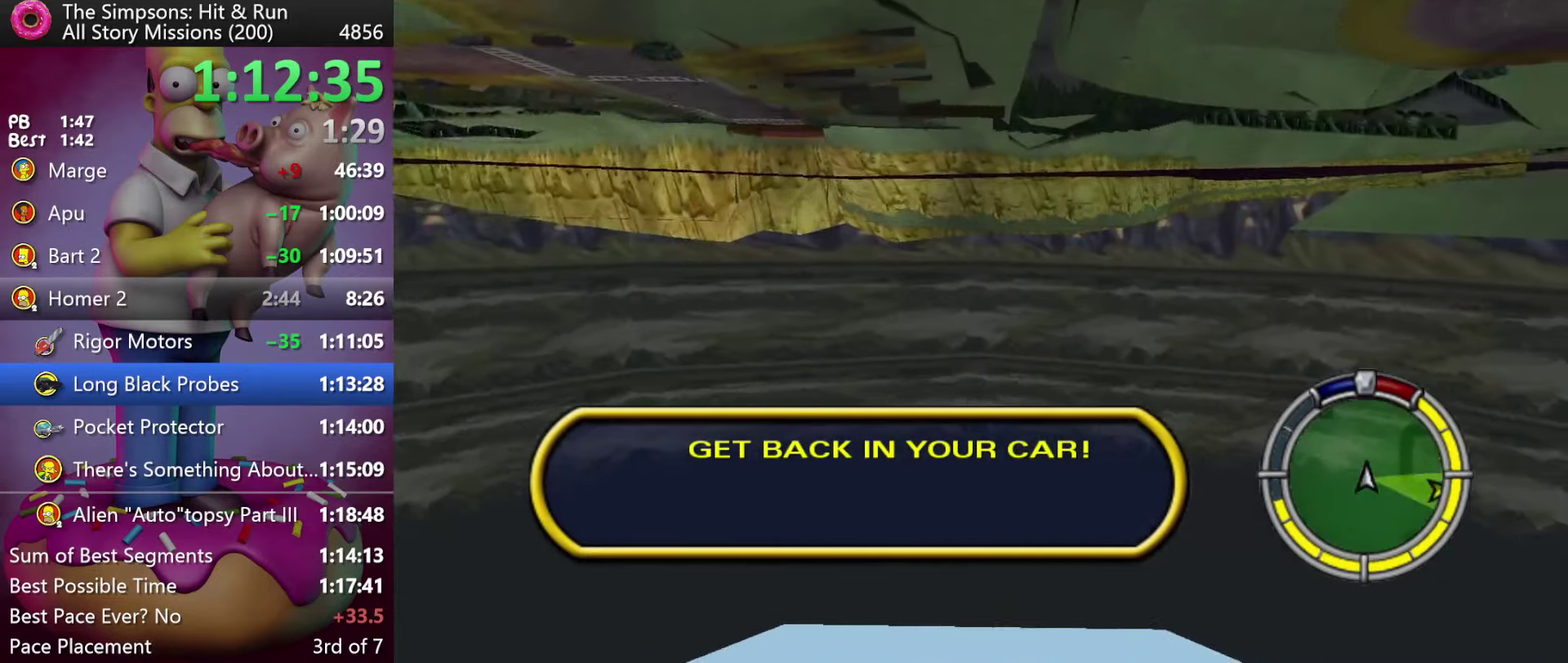
{"buttons": ["R2"], "events": []}
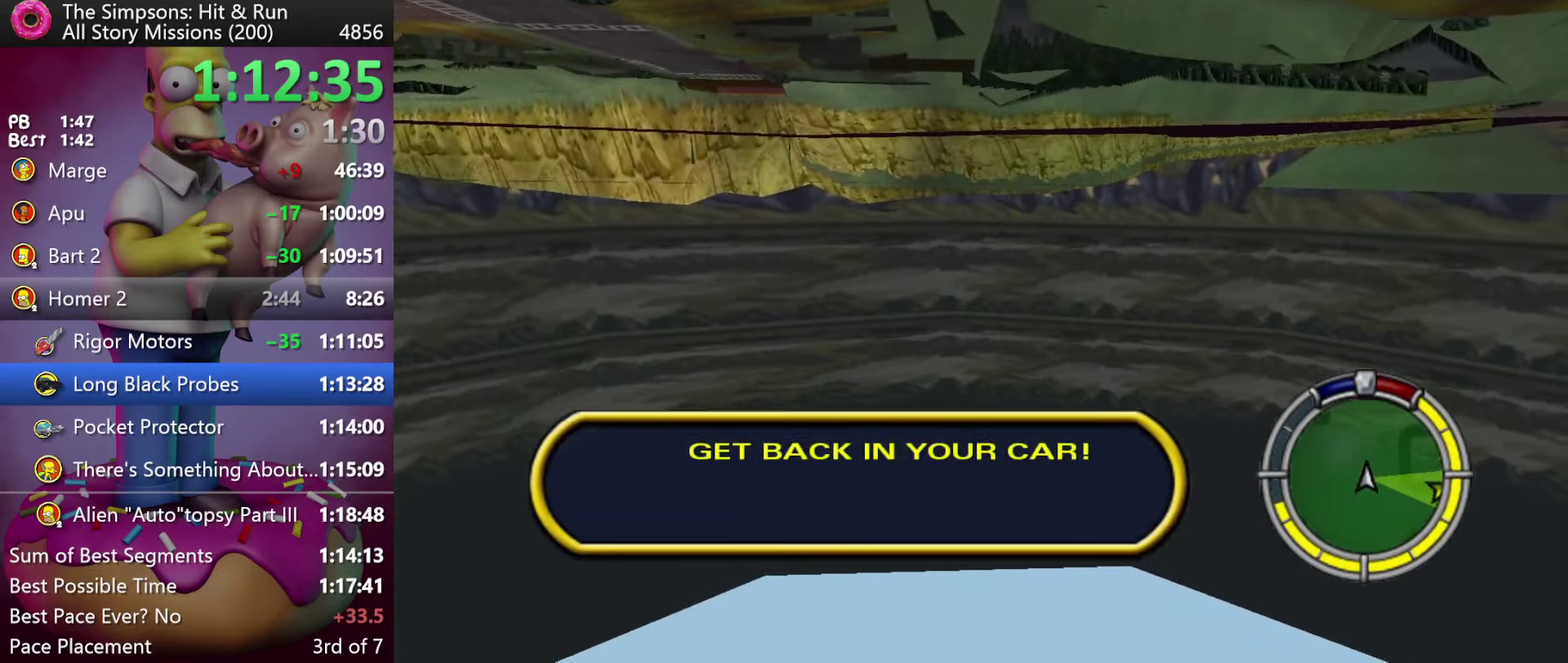
{"buttons": ["R2"], "events": []}
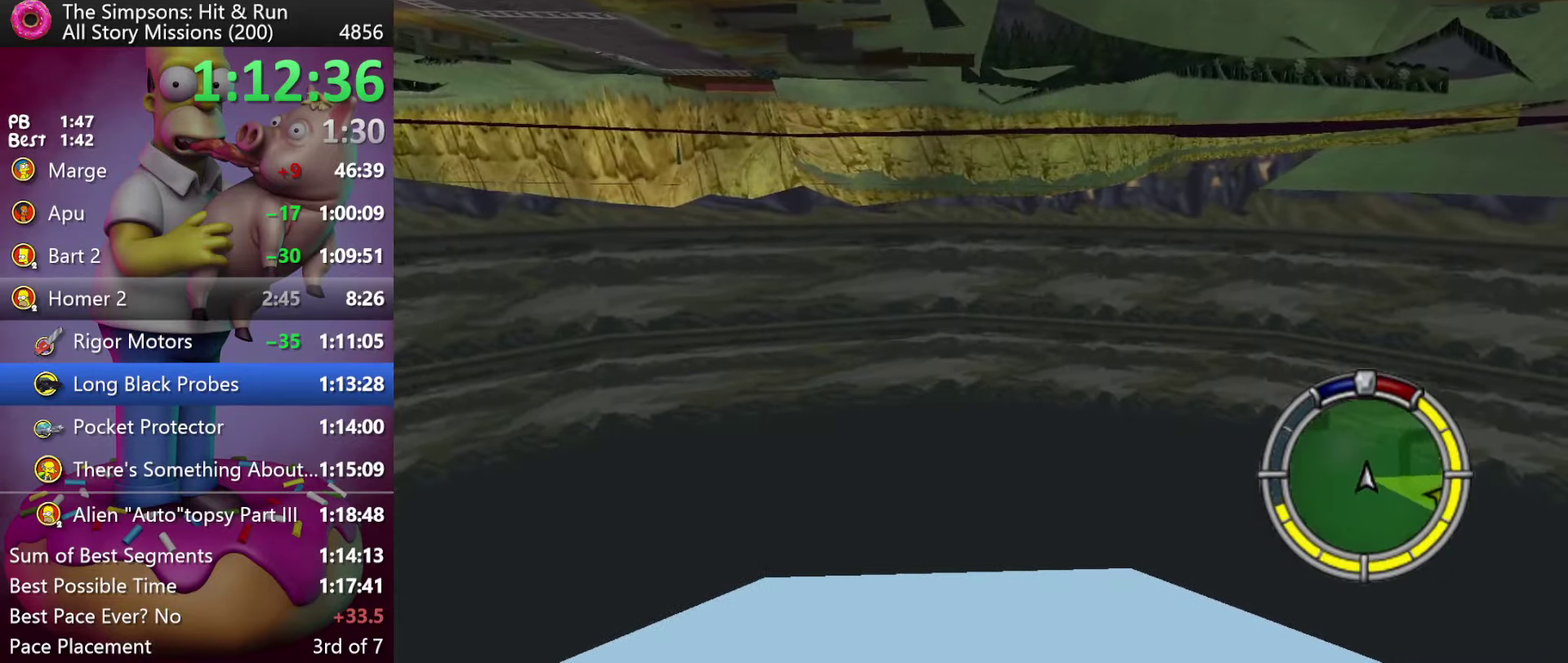
{"buttons": ["R2"], "events": []}
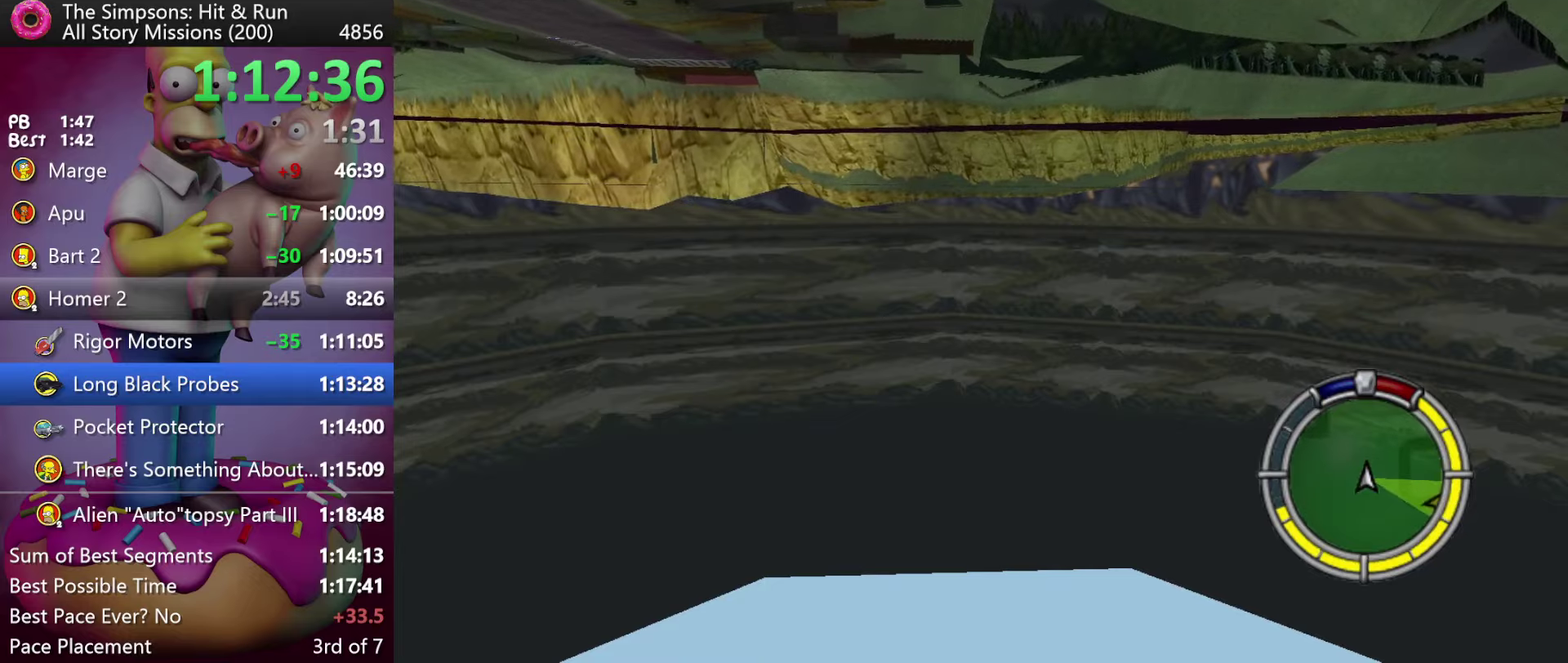
{"buttons": ["R2"], "events": []}
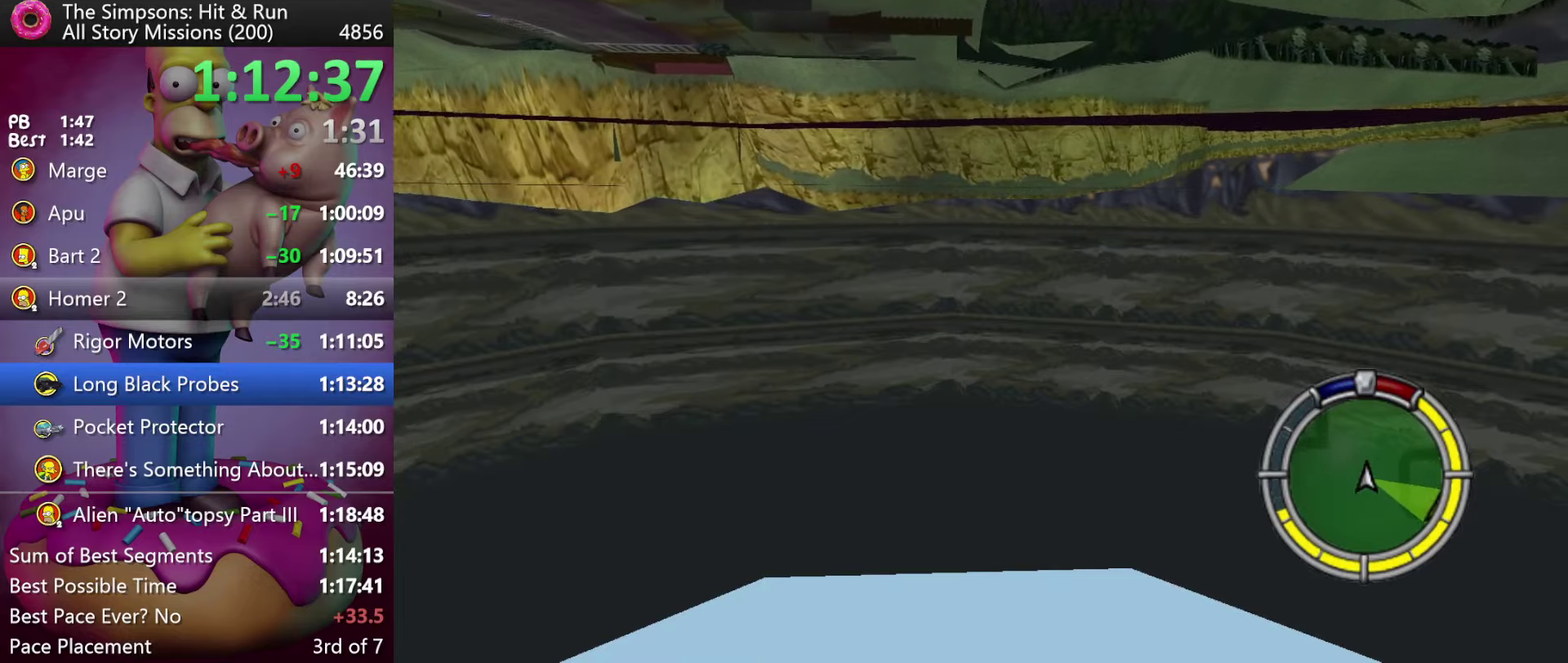
{"buttons": ["R2"], "events": []}
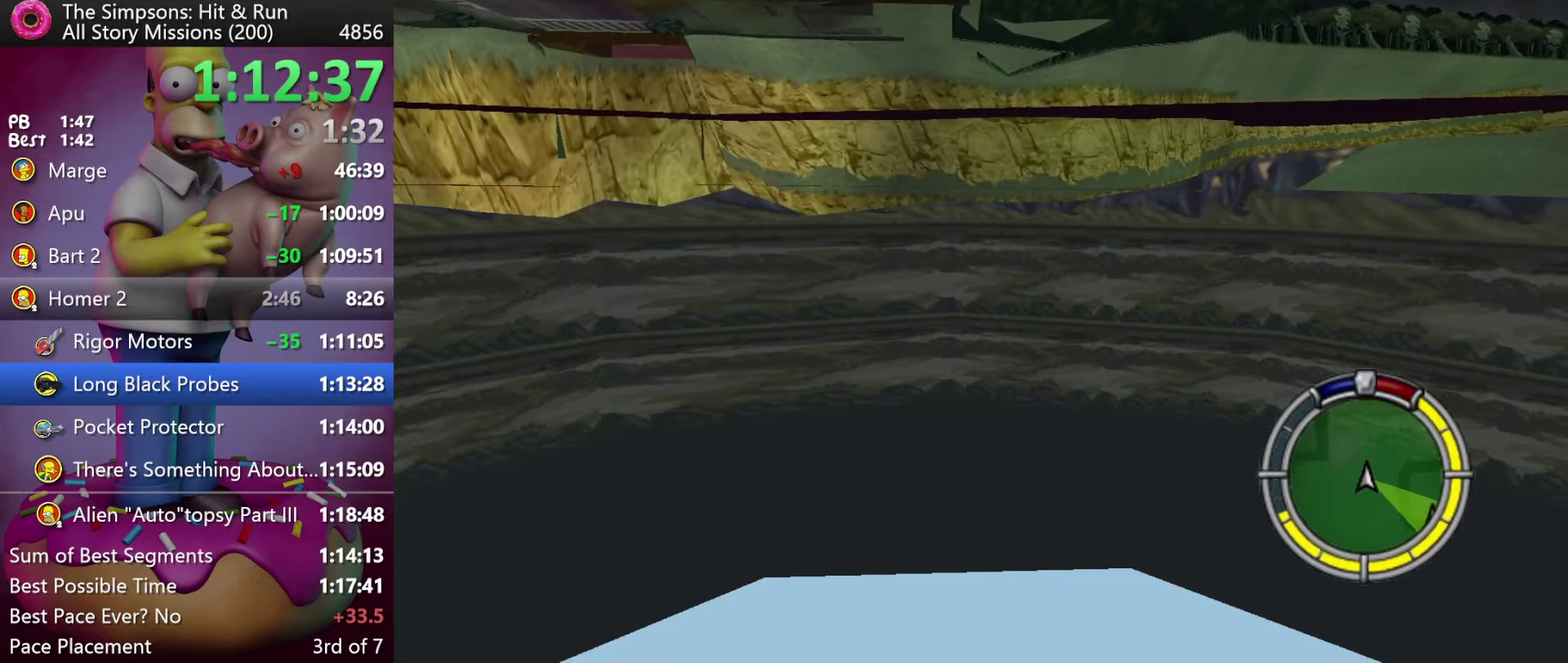
{"buttons": ["R2"], "events": [[200, "DPAD_RIGHT", "down"], [367, "DPAD_RIGHT", "up"]]}
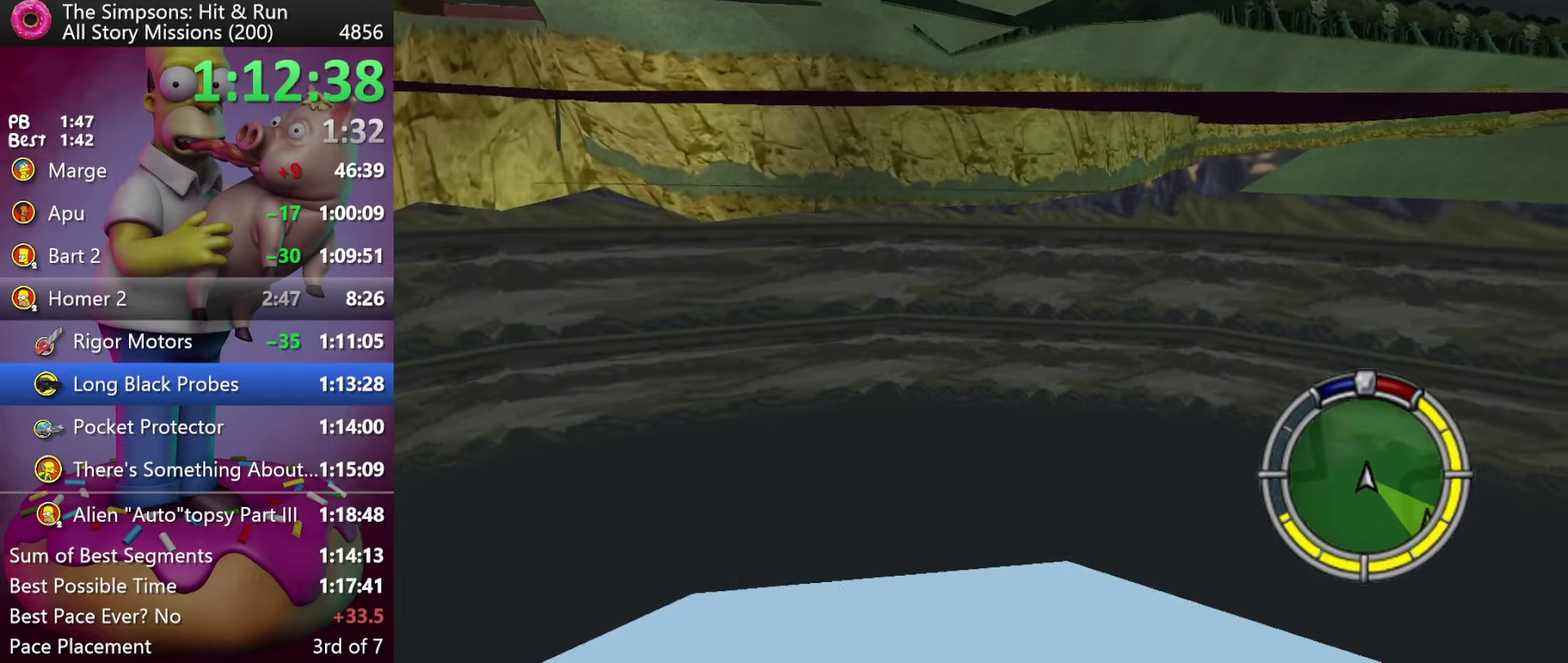
{"buttons": ["R2", "DPAD_RIGHT"], "events": [[167, "DPAD_RIGHT", "down"], [250, "DPAD_RIGHT", "up"], [450, "DPAD_RIGHT", "down"]]}
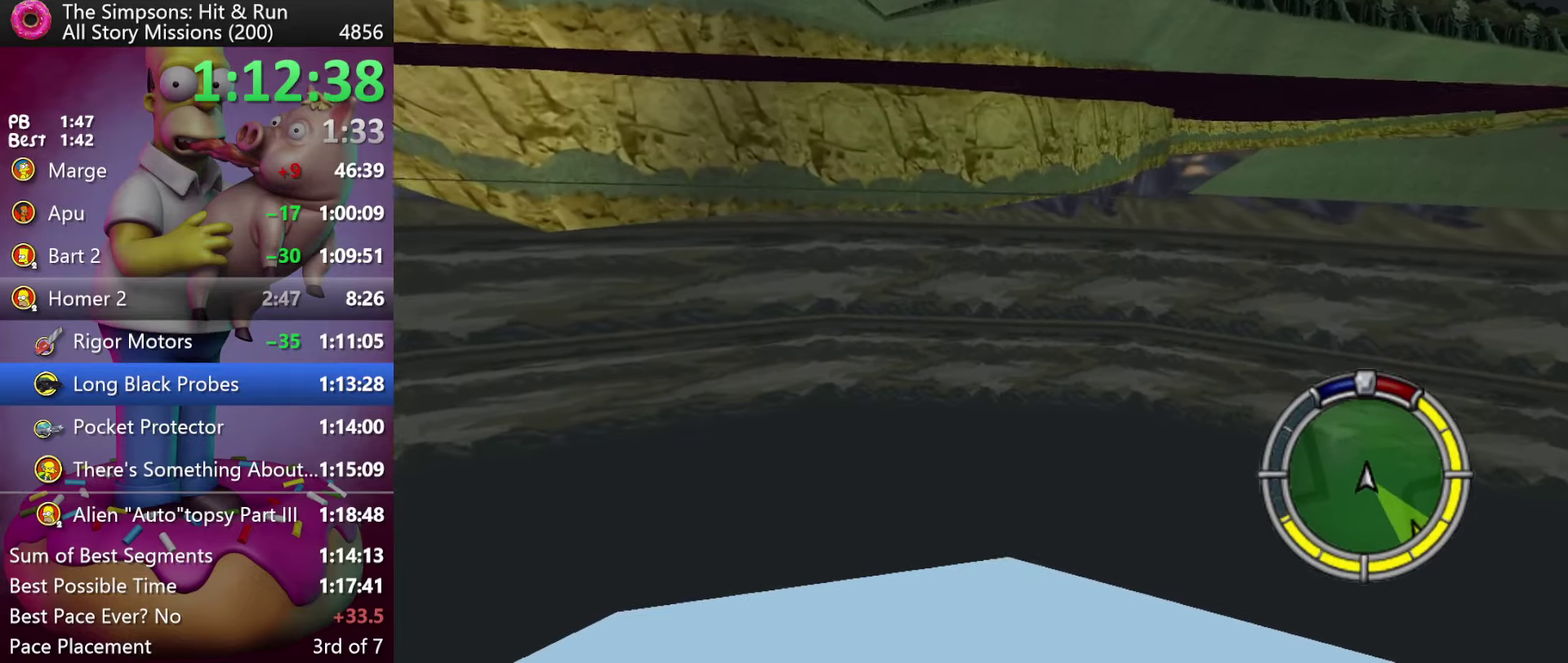
{"buttons": [], "events": [[133, "DPAD_RIGHT", "up"], [167, "R2", "up"]]}
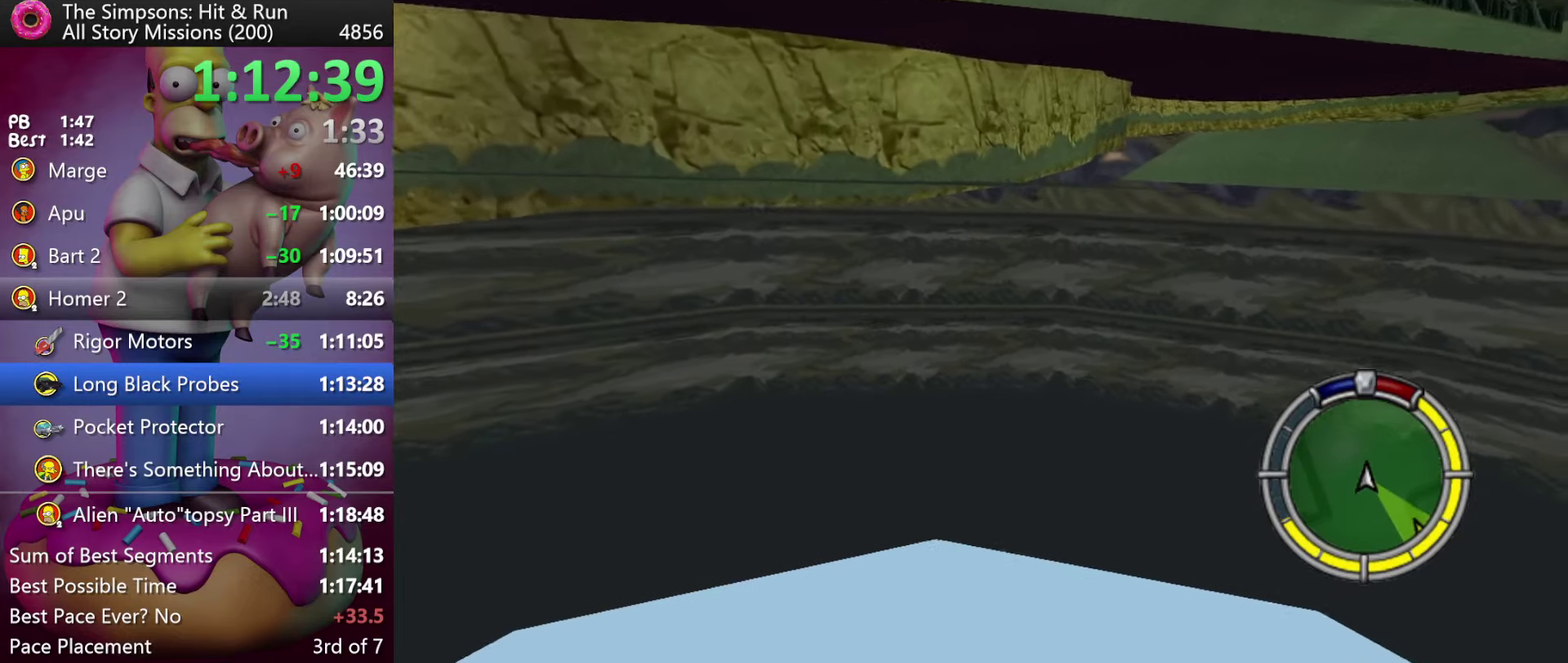
{"buttons": [], "events": [[50, "R2", "down"], [250, "DPAD_RIGHT", "down"], [350, "DPAD_RIGHT", "up"], [467, "R2", "up"]]}
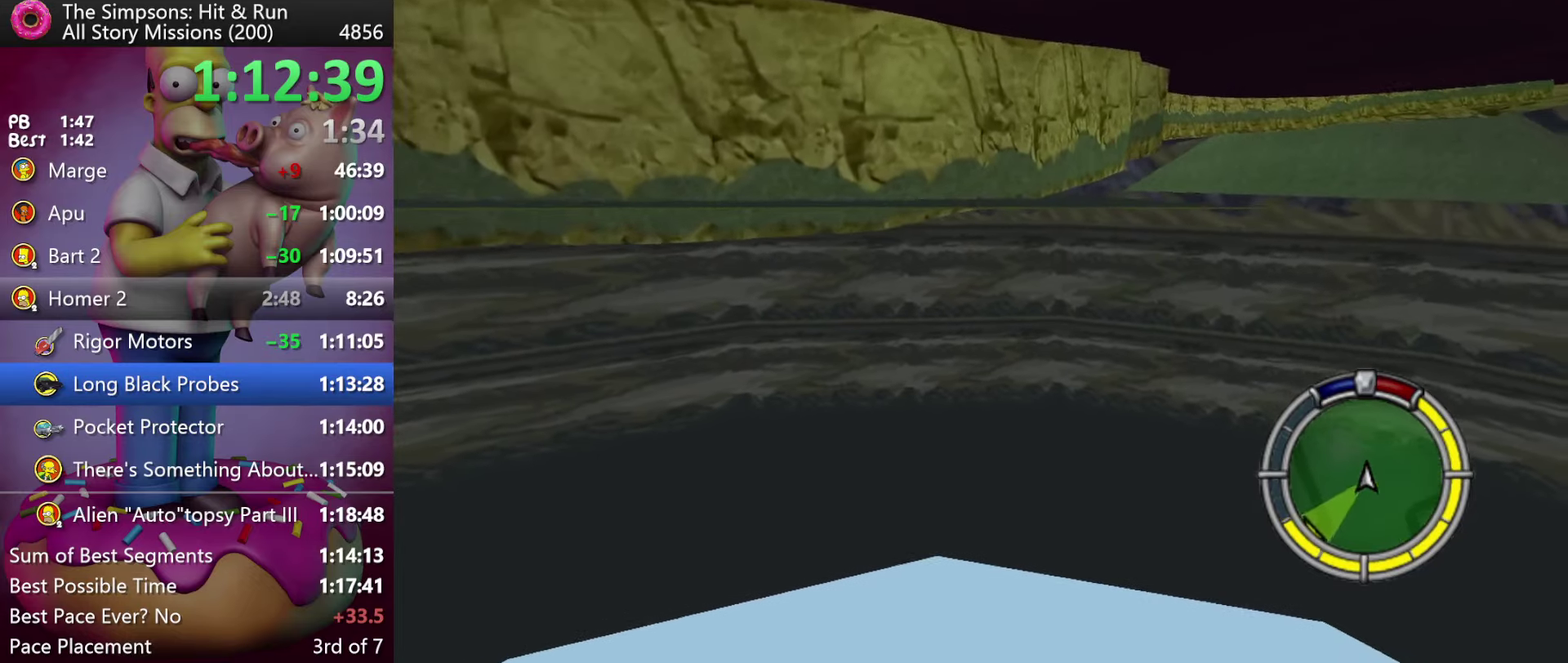
{"buttons": ["DPAD_RIGHT"], "events": [[167, "DPAD_RIGHT", "down"], [283, "DPAD_RIGHT", "up"], [483, "DPAD_RIGHT", "down"]]}
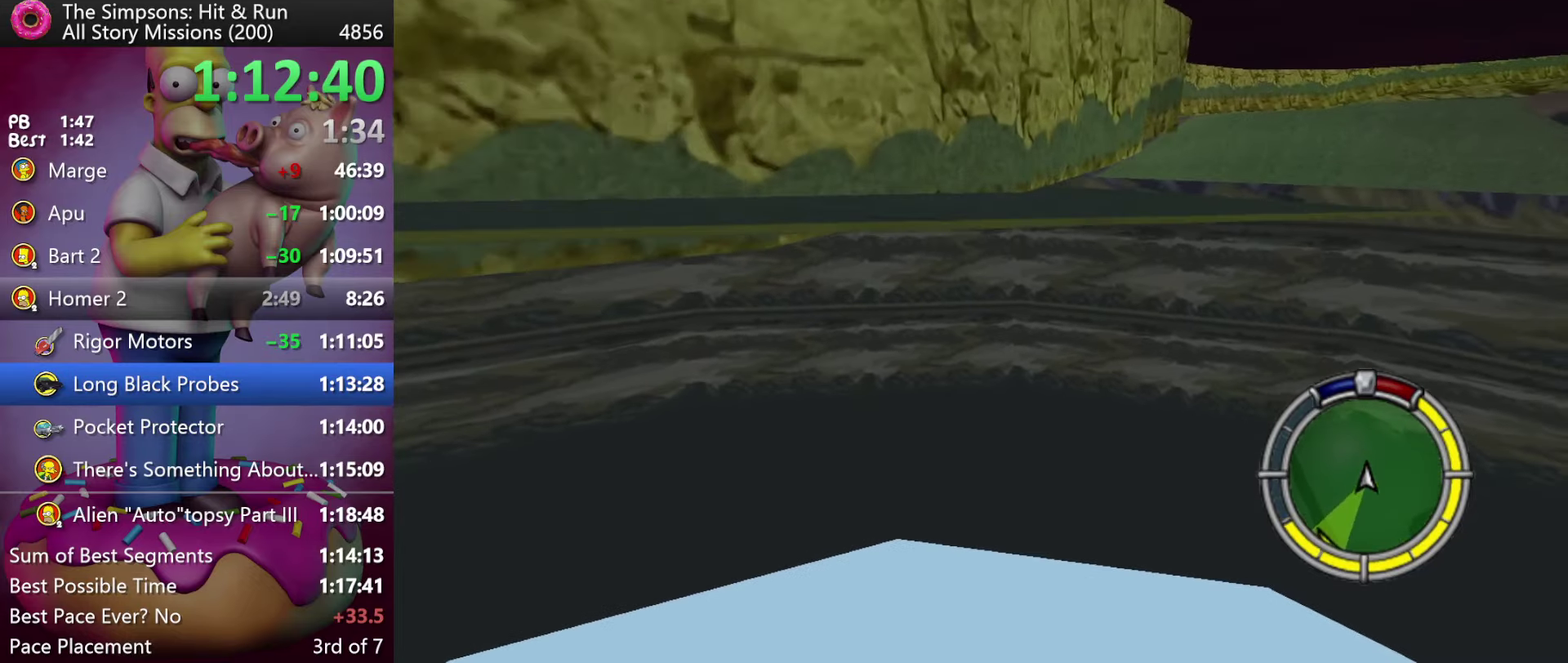
{"buttons": ["R2"], "events": [[100, "DPAD_RIGHT", "up"], [250, "R2", "down"]]}
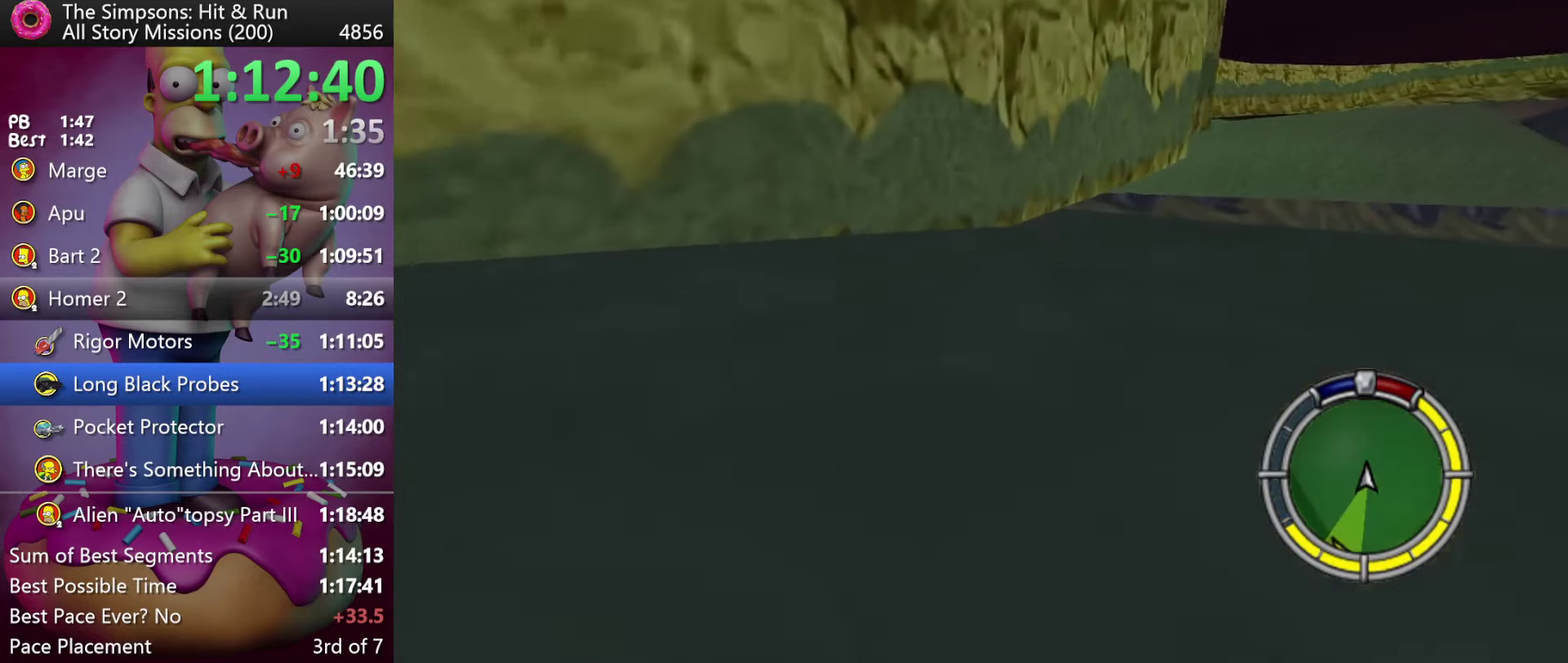
{"buttons": [], "events": [[83, "R2", "up"], [117, "DPAD_RIGHT", "down"], [267, "DPAD_RIGHT", "up"]]}
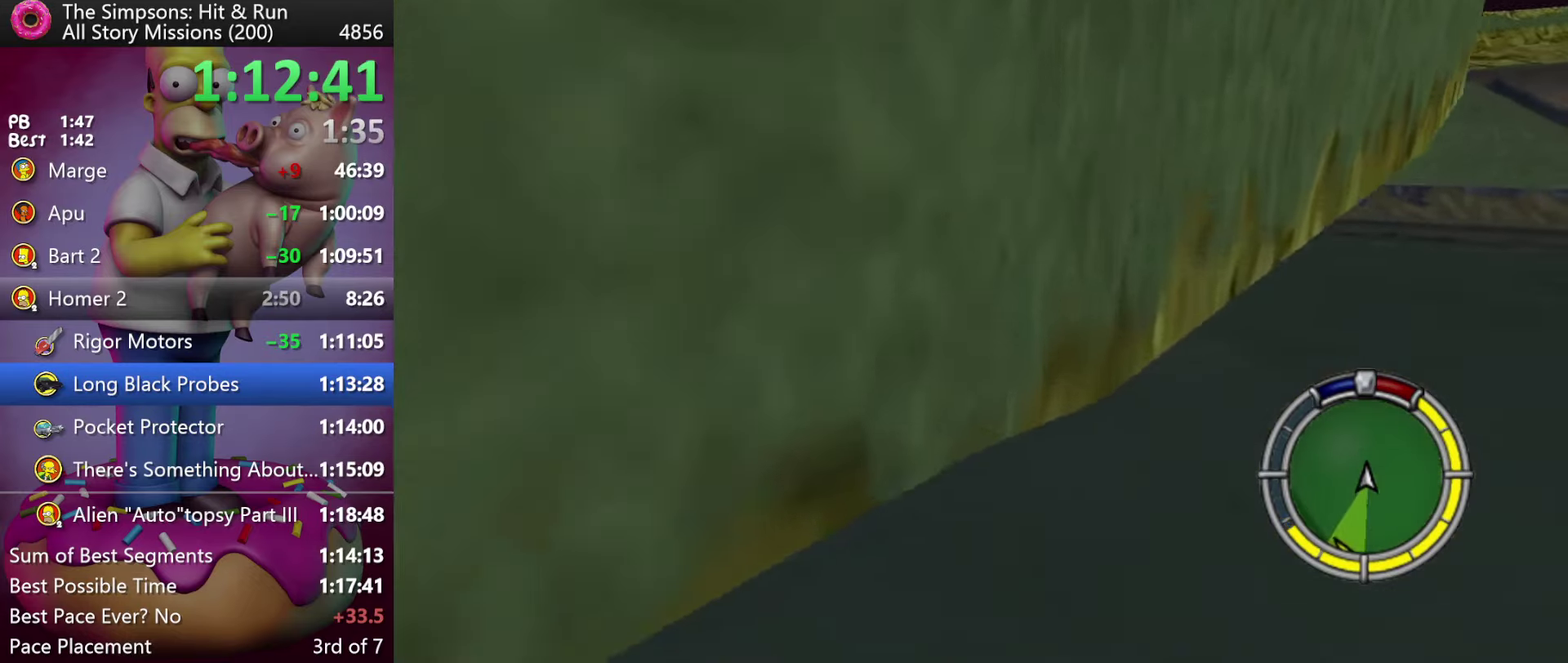
{"buttons": ["R2", "DPAD_RIGHT"], "events": [[50, "DPAD_RIGHT", "down"], [183, "DPAD_RIGHT", "up"], [216, "R2", "down"], [416, "DPAD_RIGHT", "down"]]}
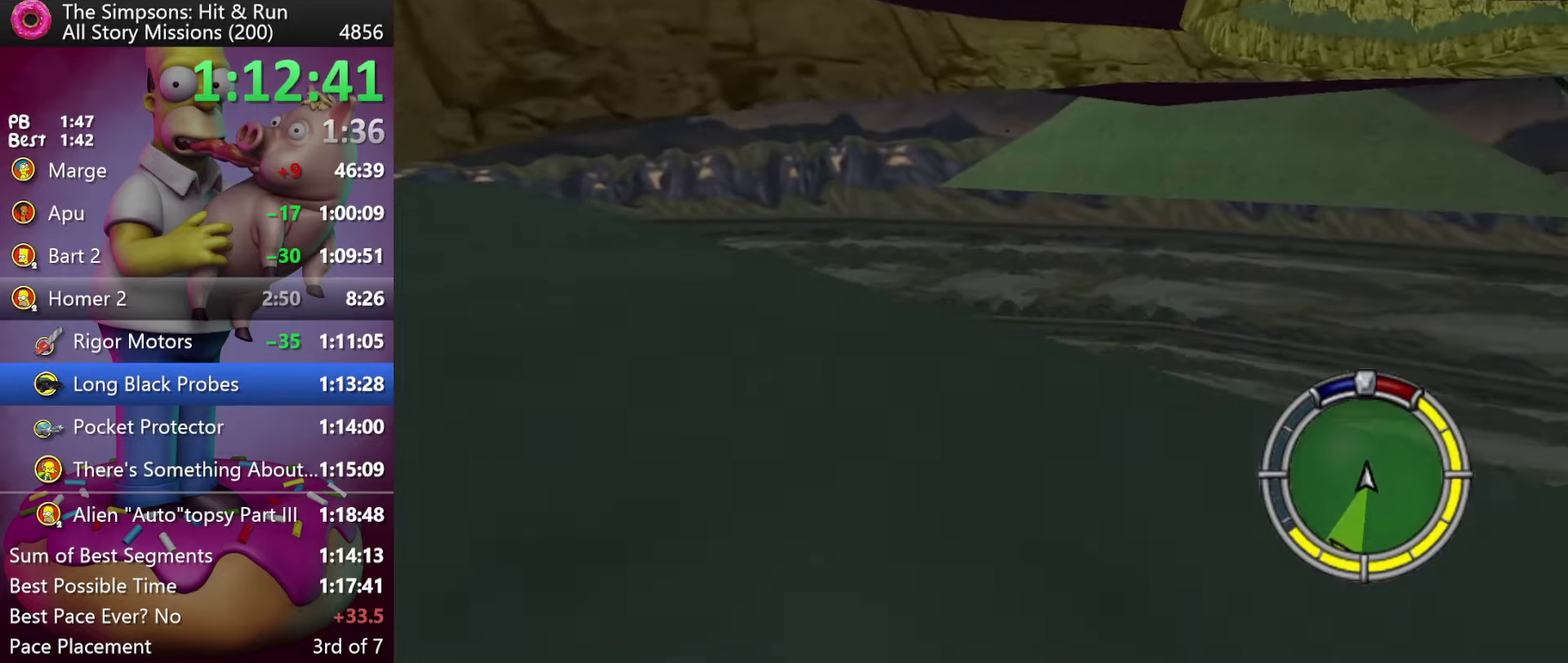
{"buttons": ["R2"], "events": [[167, "DPAD_RIGHT", "up"]]}
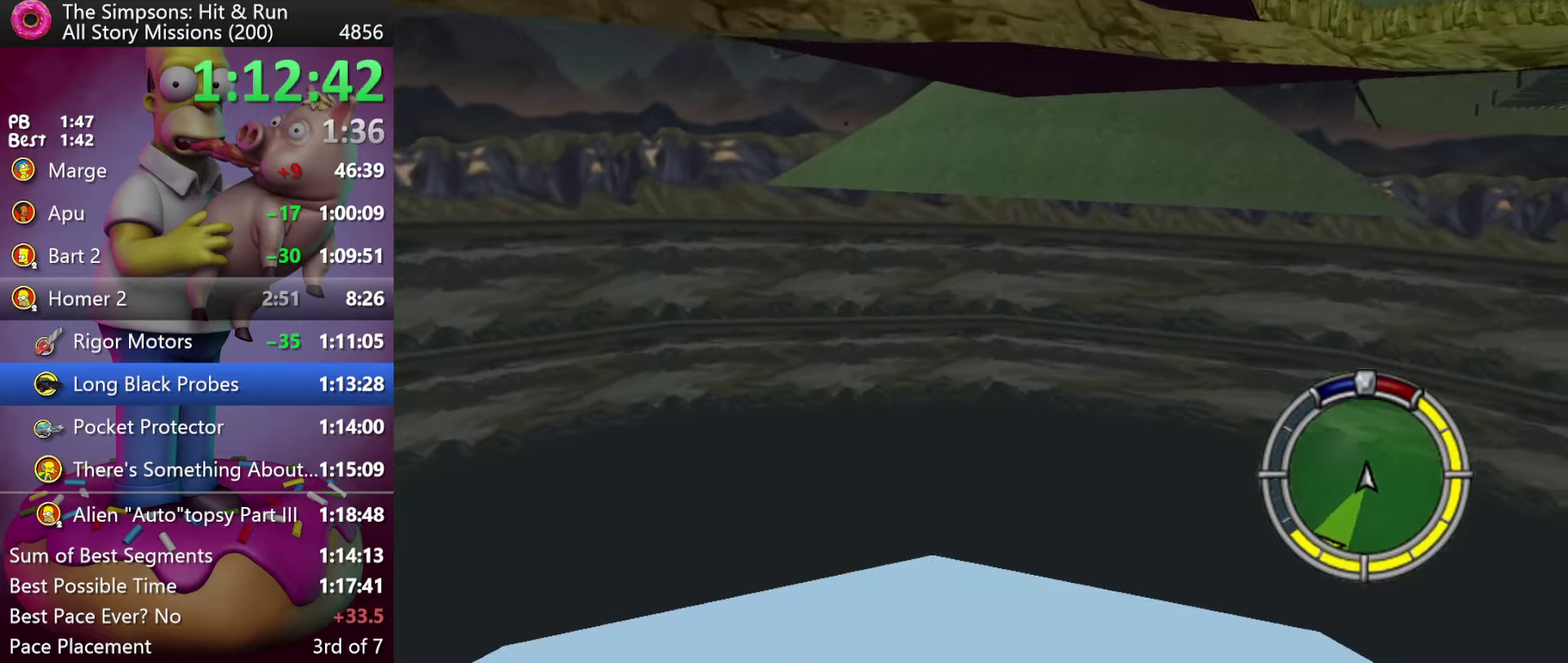
{"buttons": ["DPAD_RIGHT"], "events": [[17, "R2", "up"], [67, "DPAD_RIGHT", "down"], [167, "DPAD_RIGHT", "up"], [267, "R2", "down"], [417, "DPAD_RIGHT", "down"], [467, "R2", "up"]]}
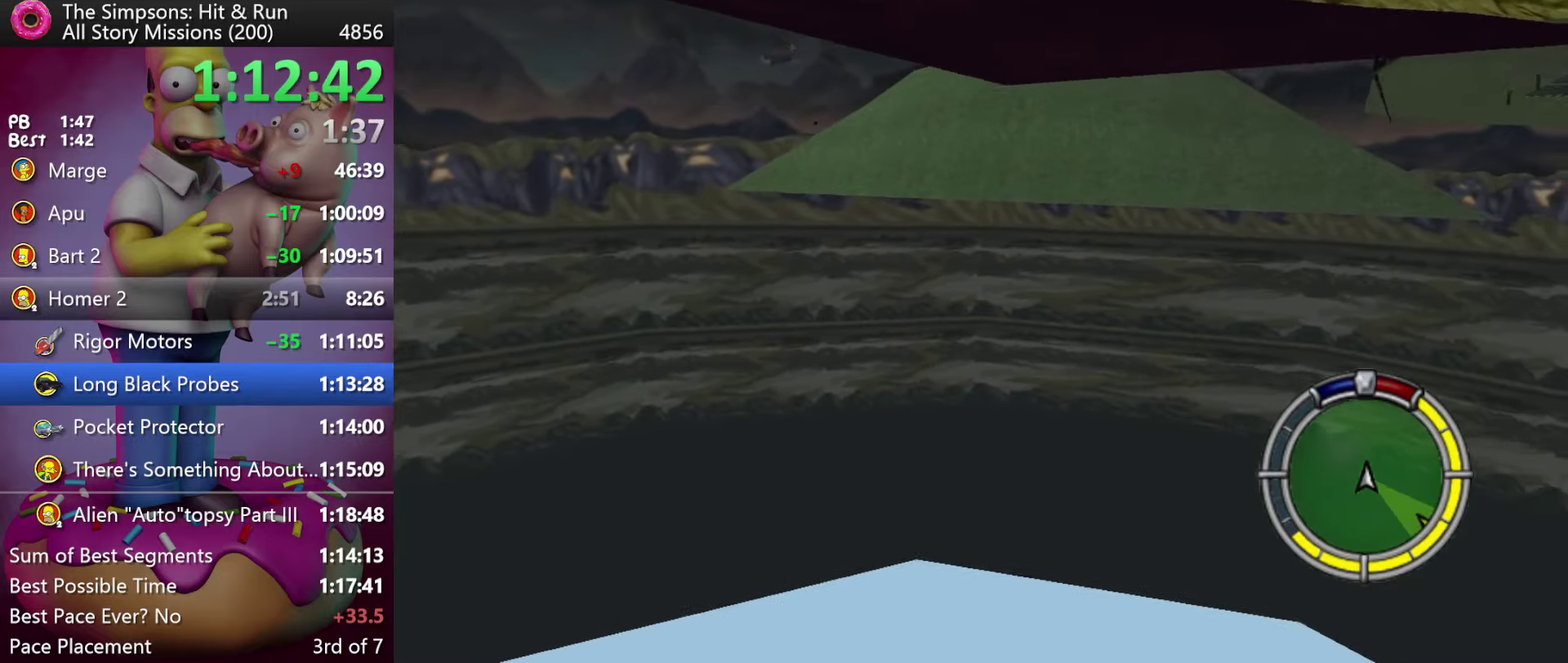
{"buttons": ["R2", "DPAD_RIGHT"], "events": [[67, "DPAD_RIGHT", "up"], [350, "R2", "down"], [483, "DPAD_RIGHT", "down"]]}
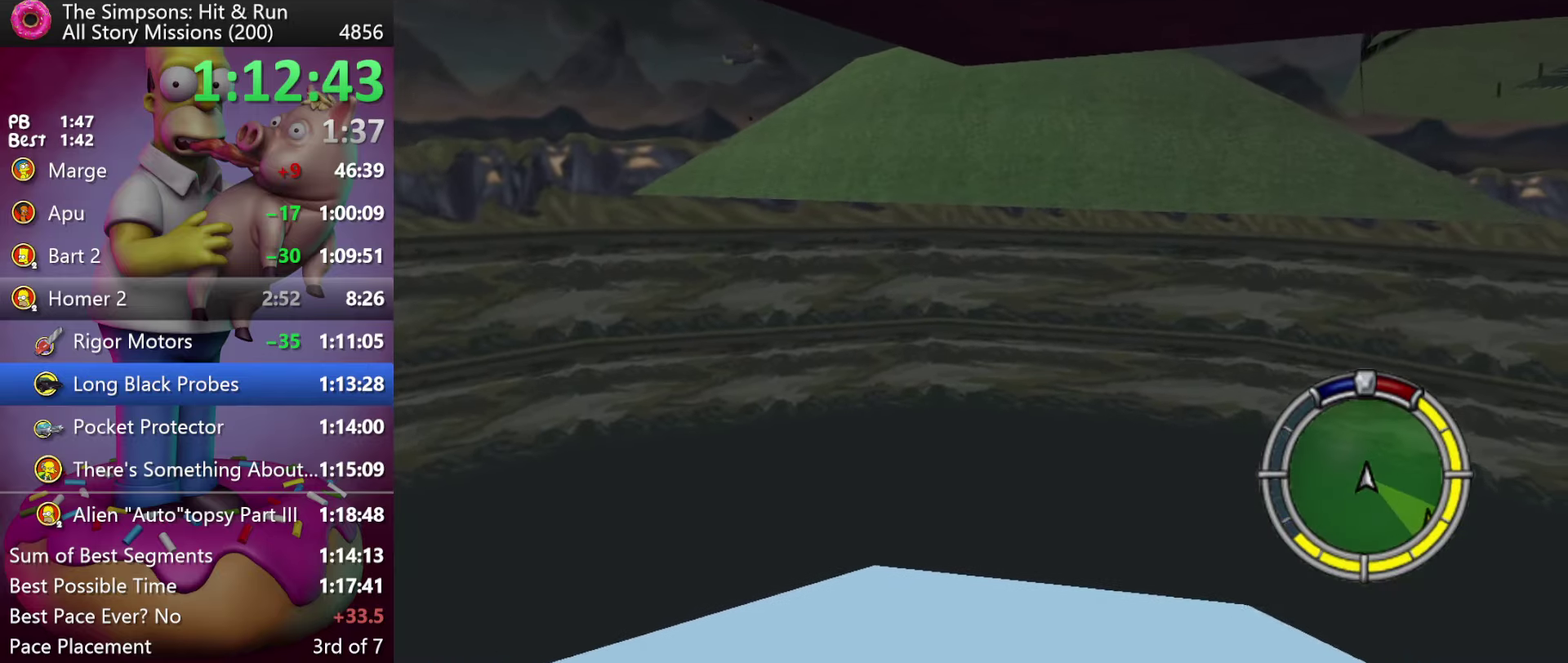
{"buttons": ["R2"], "events": [[100, "DPAD_RIGHT", "up"], [267, "R2", "up"], [467, "R2", "down"]]}
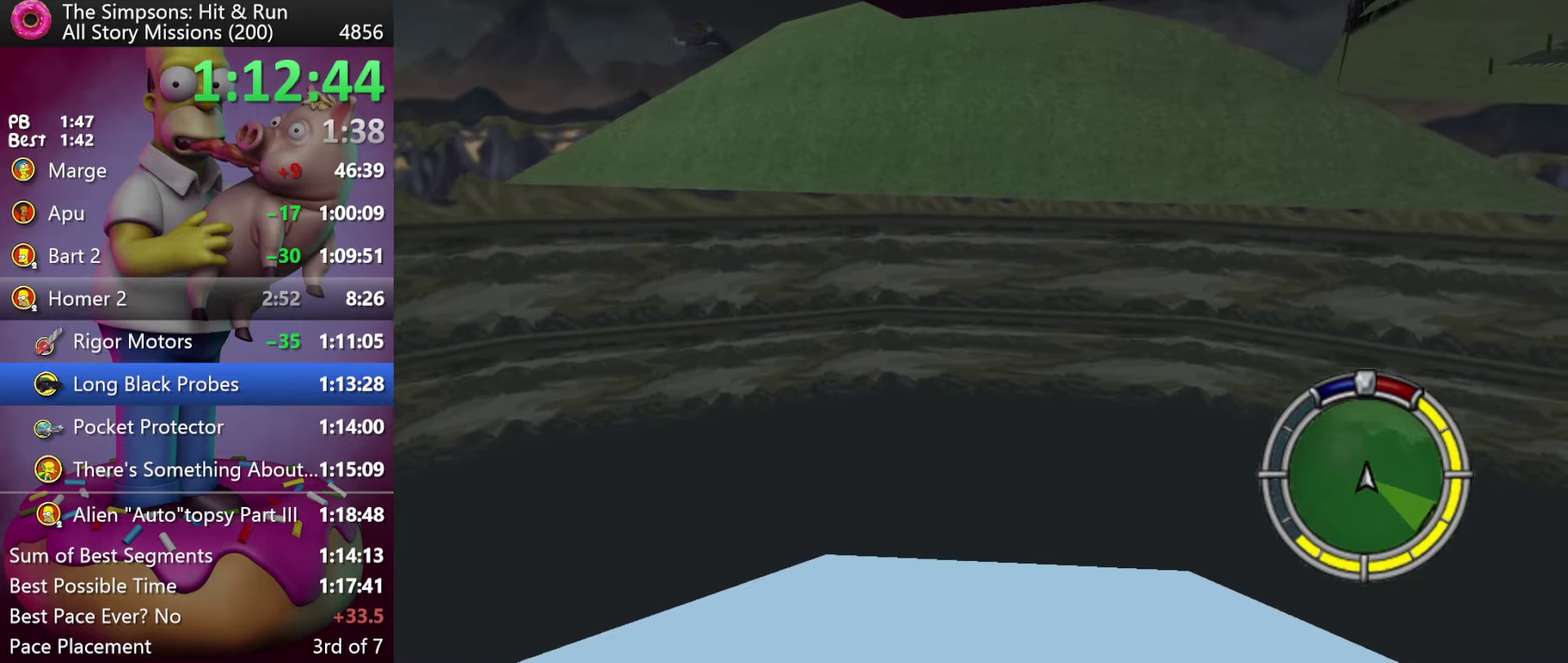
{"buttons": [], "events": [[167, "DPAD_RIGHT", "down"], [300, "DPAD_RIGHT", "up"], [317, "R2", "up"]]}
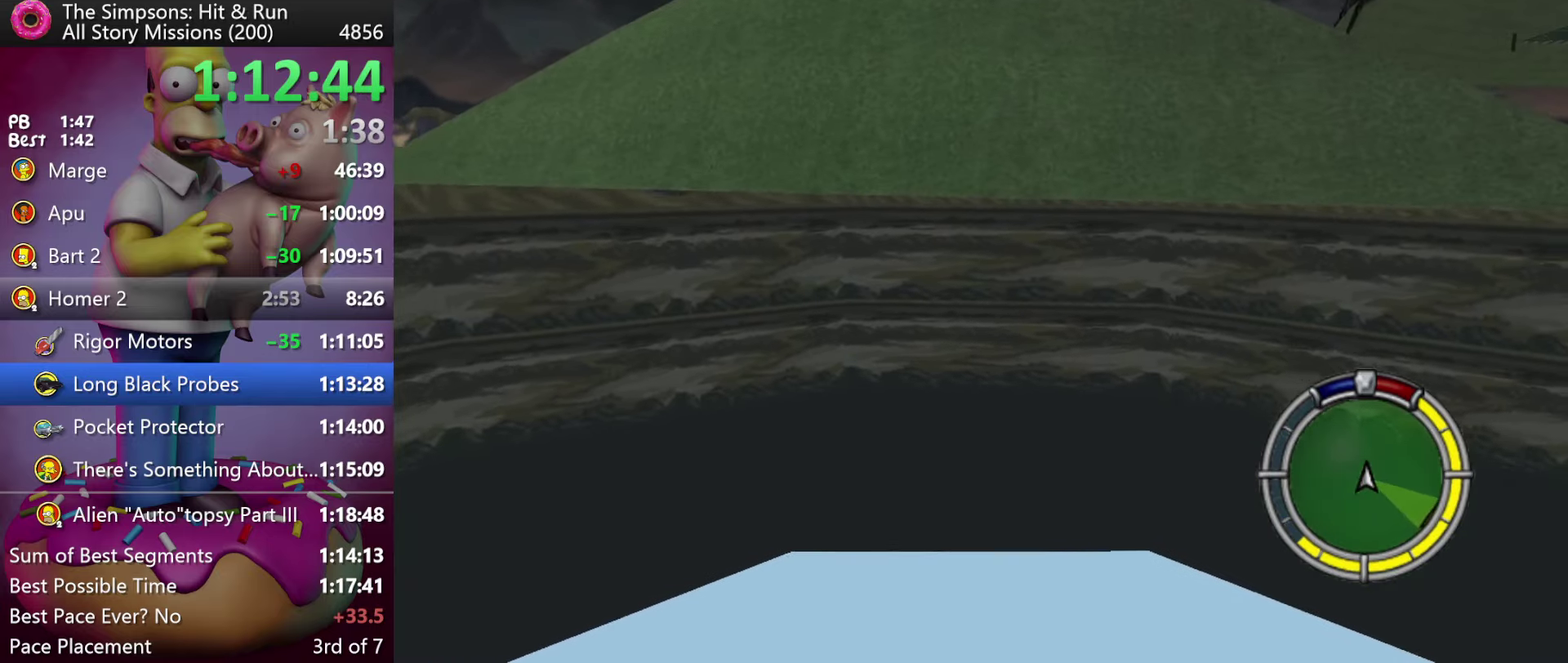
{"buttons": ["R2"], "events": [[17, "R2", "down"], [150, "DPAD_RIGHT", "down"], [150, "R2", "up"], [217, "DPAD_RIGHT", "up"], [317, "R2", "down"]]}
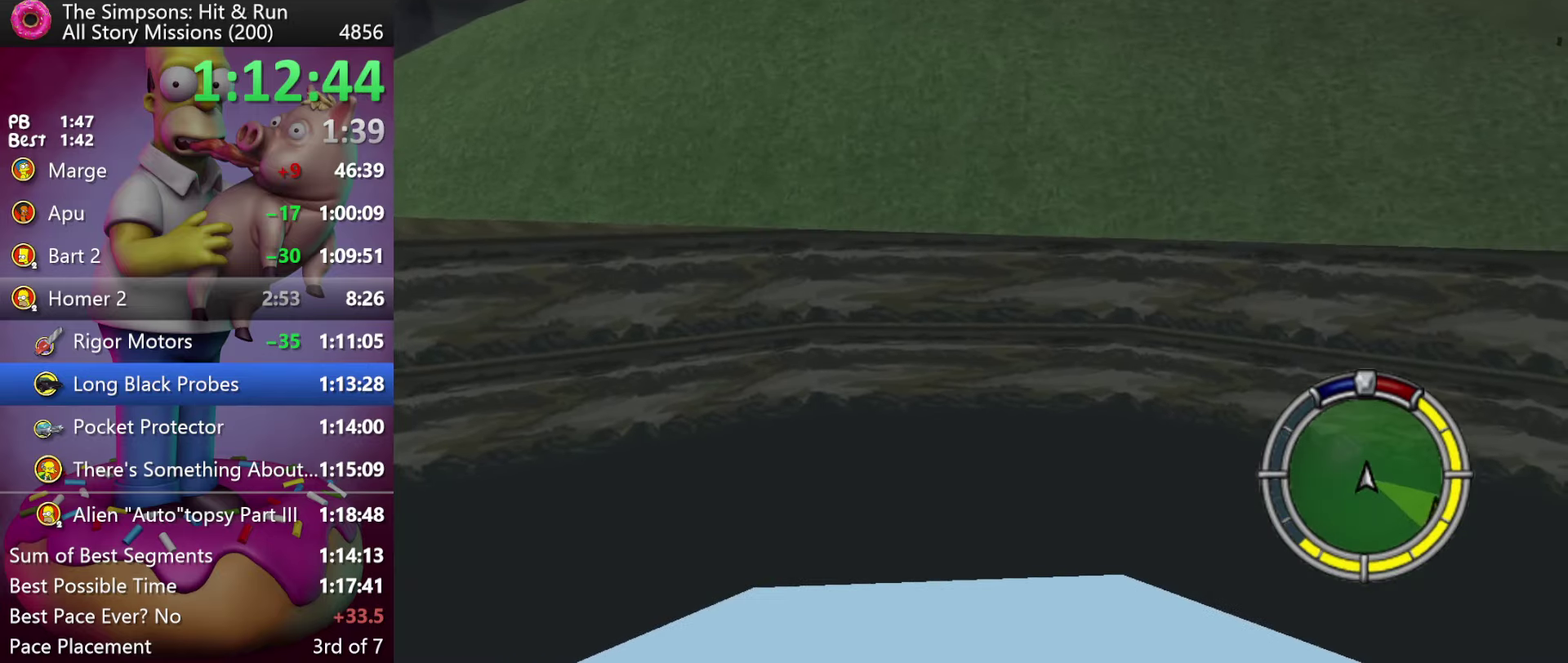
{"buttons": ["R1", "R2", "DPAD_RIGHT"], "events": [[50, "DPAD_RIGHT", "down"], [167, "DPAD_RIGHT", "up"], [367, "R1", "down"], [417, "R1", "up"], [433, "DPAD_RIGHT", "down"], [500, "R1", "down"]]}
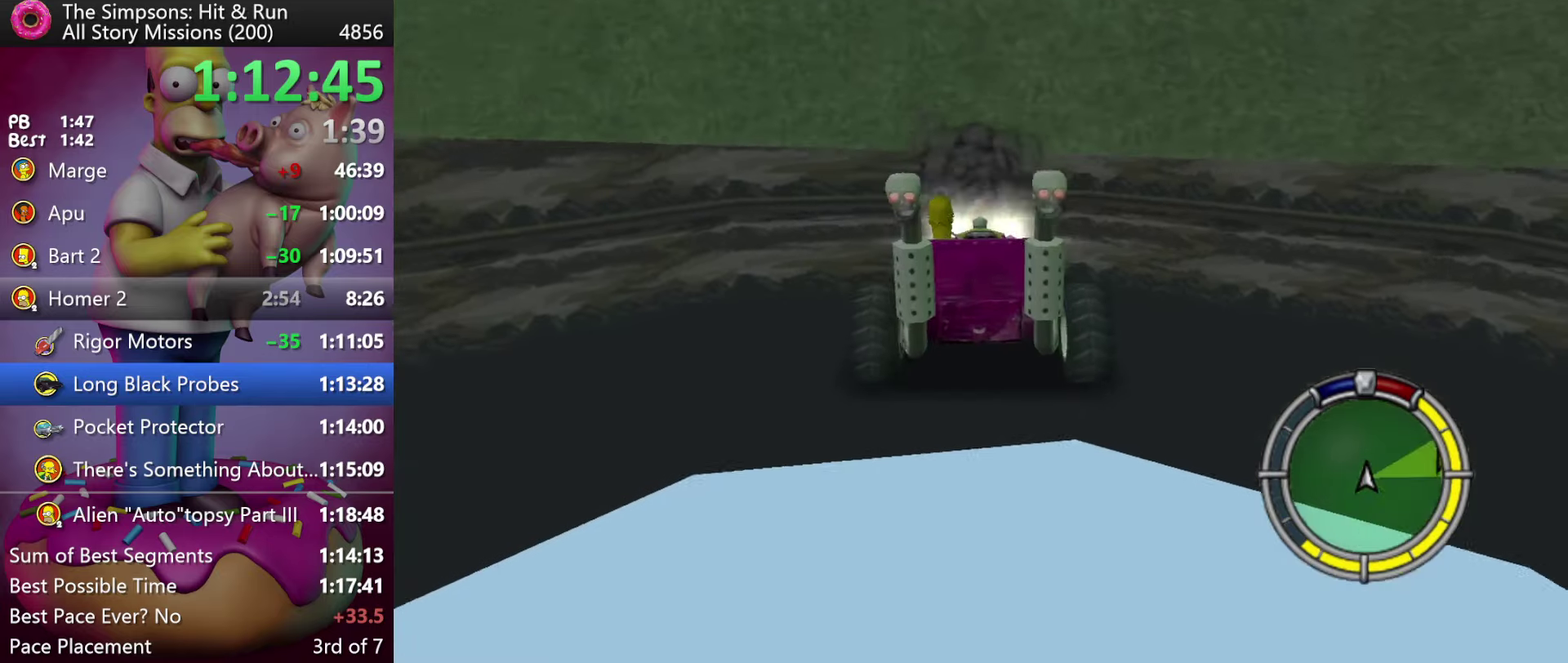
{"buttons": ["R2", "DPAD_RIGHT"], "events": [[50, "DPAD_RIGHT", "up"], [83, "R1", "up"], [400, "DPAD_RIGHT", "down"]]}